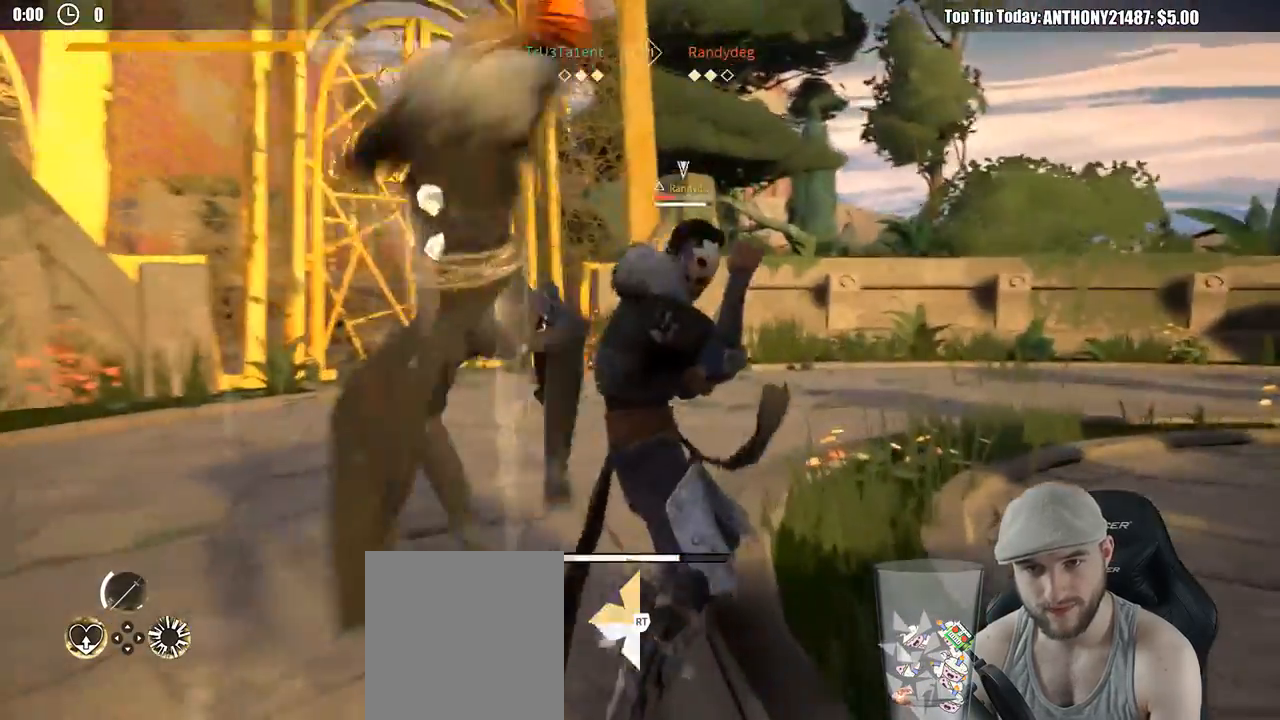
Gameplay with a controller (Xbox layout); each line is a JSON object with the inputs held at the frame after it (dt_ms = milliseconds from this image to that frame). "events" lists button and stick changes between this image and that frame as [ms after this image, input, new state], when the widget could be followed in between. Not read: R3.
{"dt_ms": 500, "buttons": [], "left_stick": "down-left", "right_stick": "center", "events": [[350, "left_stick", "down-right"], [450, "left_stick", "down-left"]]}
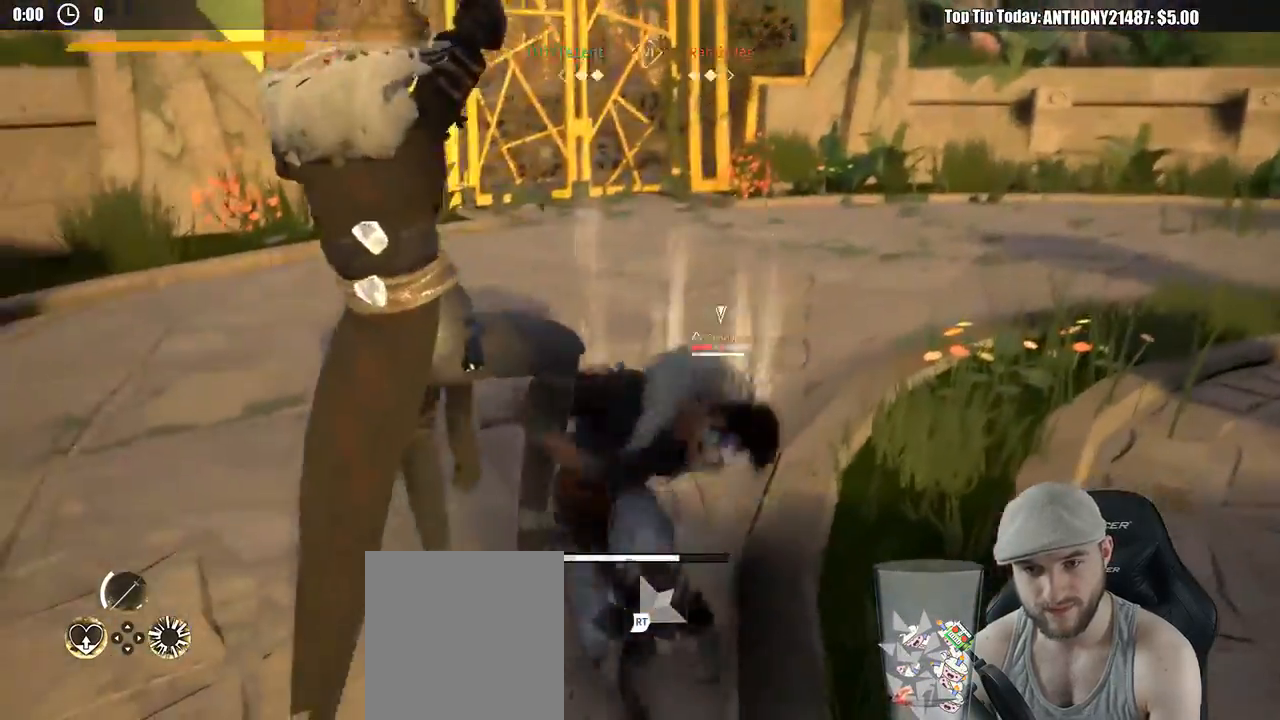
{"dt_ms": 500, "buttons": [], "left_stick": "down-left", "right_stick": "center", "events": []}
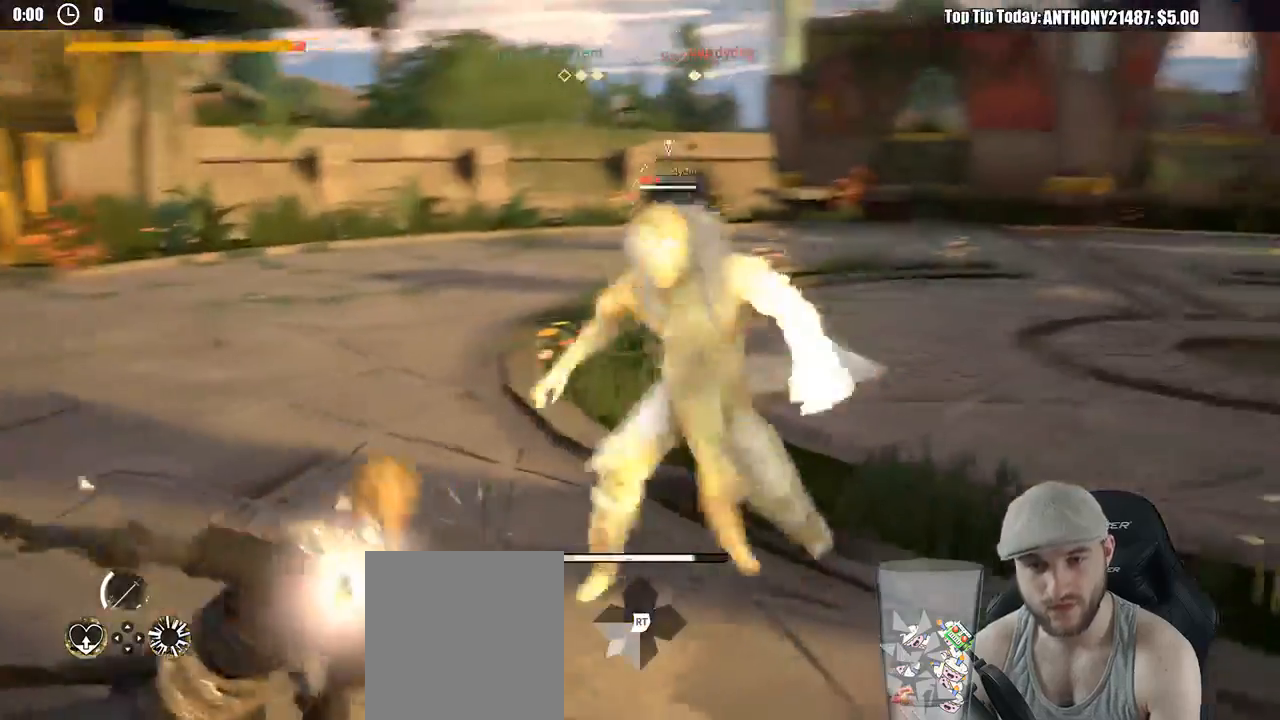
{"dt_ms": 500, "buttons": ["L2"], "left_stick": "left", "right_stick": "center", "events": [[200, "L2", "down"], [317, "left_stick", "left"]]}
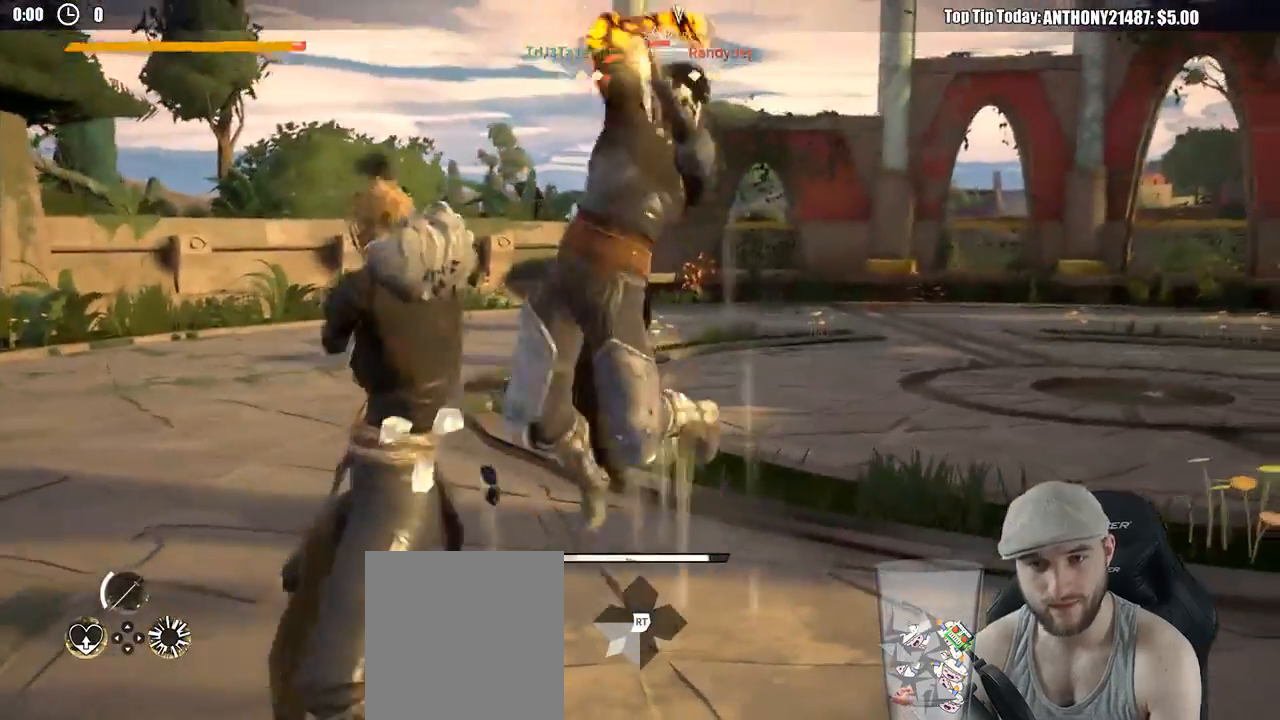
{"dt_ms": 500, "buttons": ["X", "L2"], "left_stick": "left", "right_stick": "center", "events": [[433, "X", "down"]]}
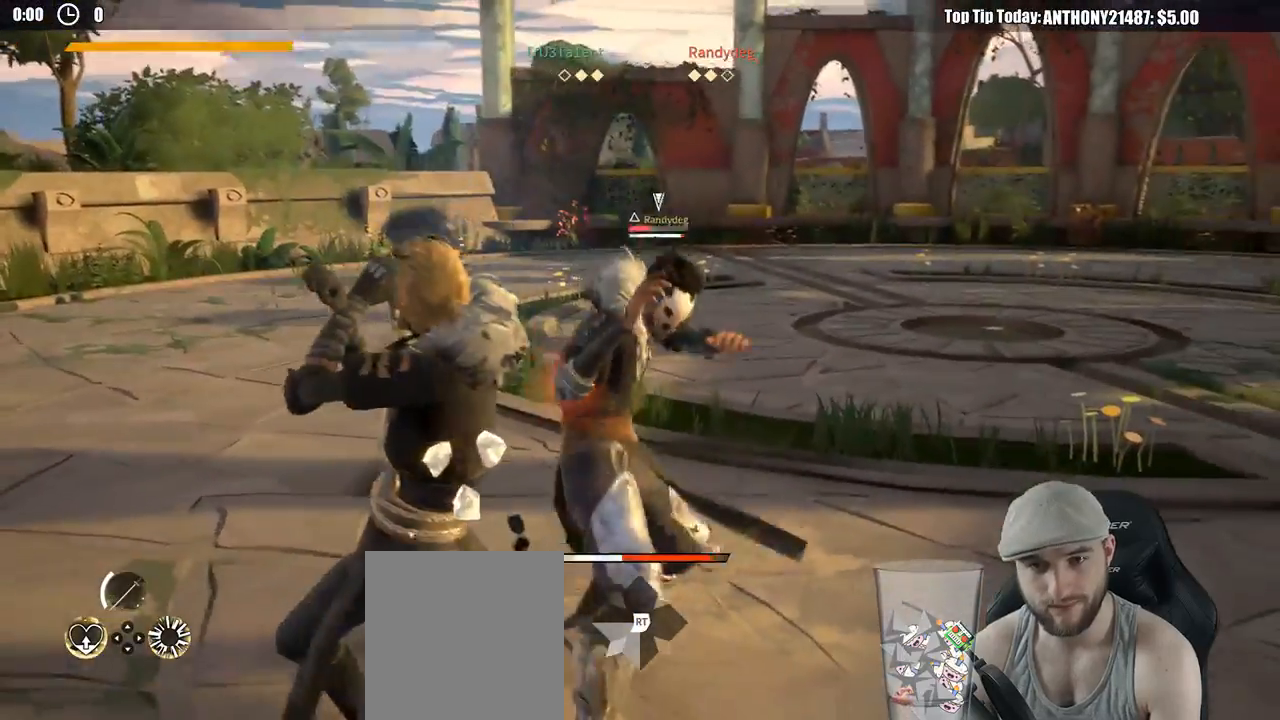
{"dt_ms": 500, "buttons": ["L2"], "left_stick": "left", "right_stick": "center", "events": [[33, "X", "up"]]}
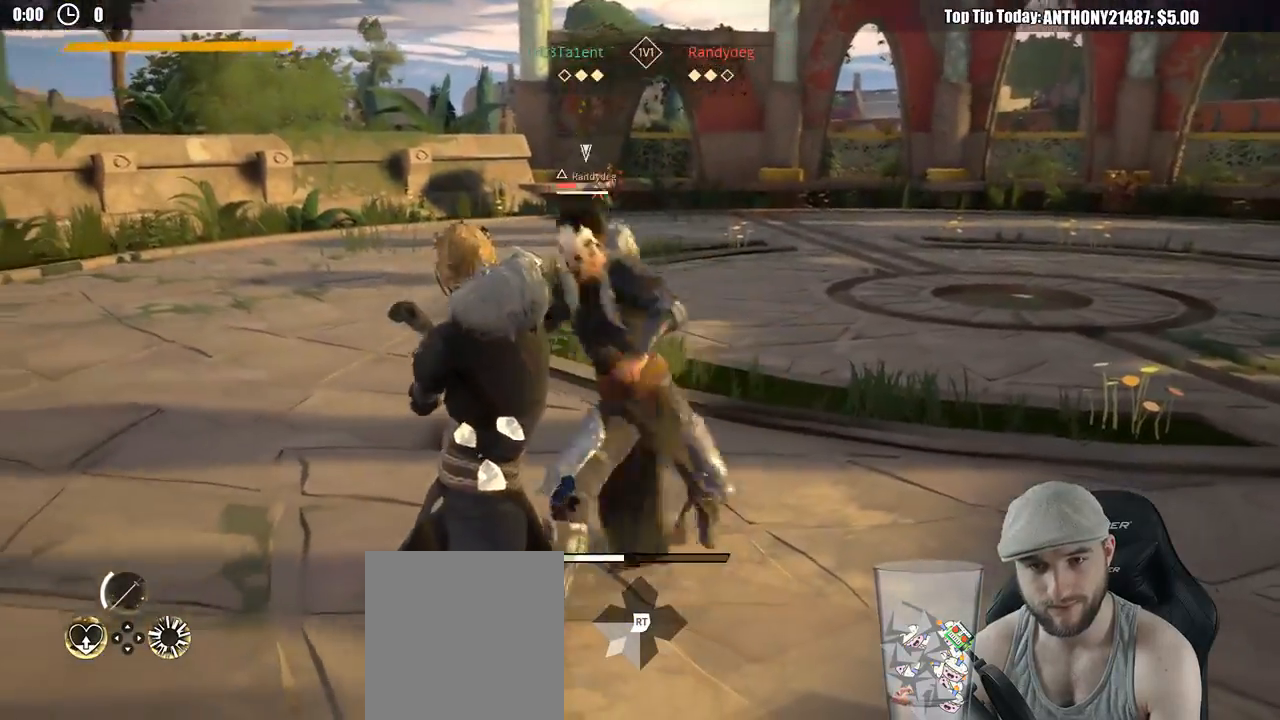
{"dt_ms": 500, "buttons": ["L2"], "left_stick": "left", "right_stick": "center", "events": []}
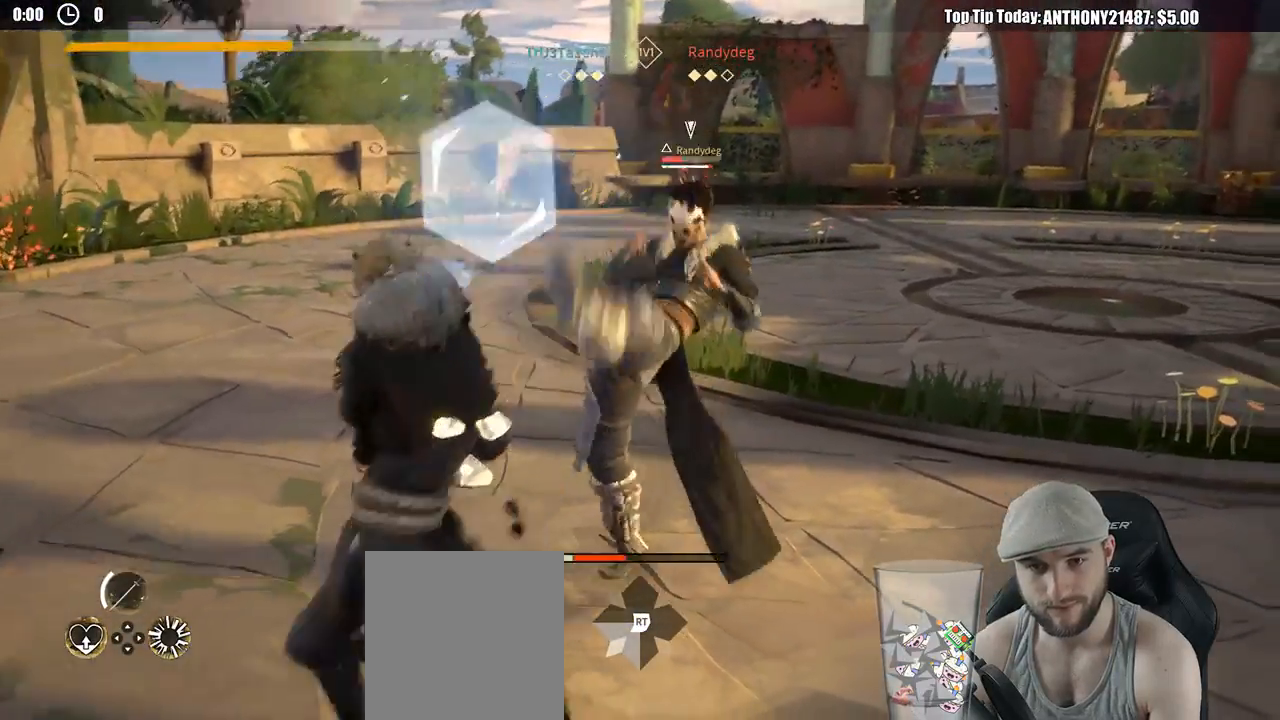
{"dt_ms": 500, "buttons": ["L2"], "left_stick": "left", "right_stick": "center", "events": [[183, "X", "down"], [300, "X", "up"]]}
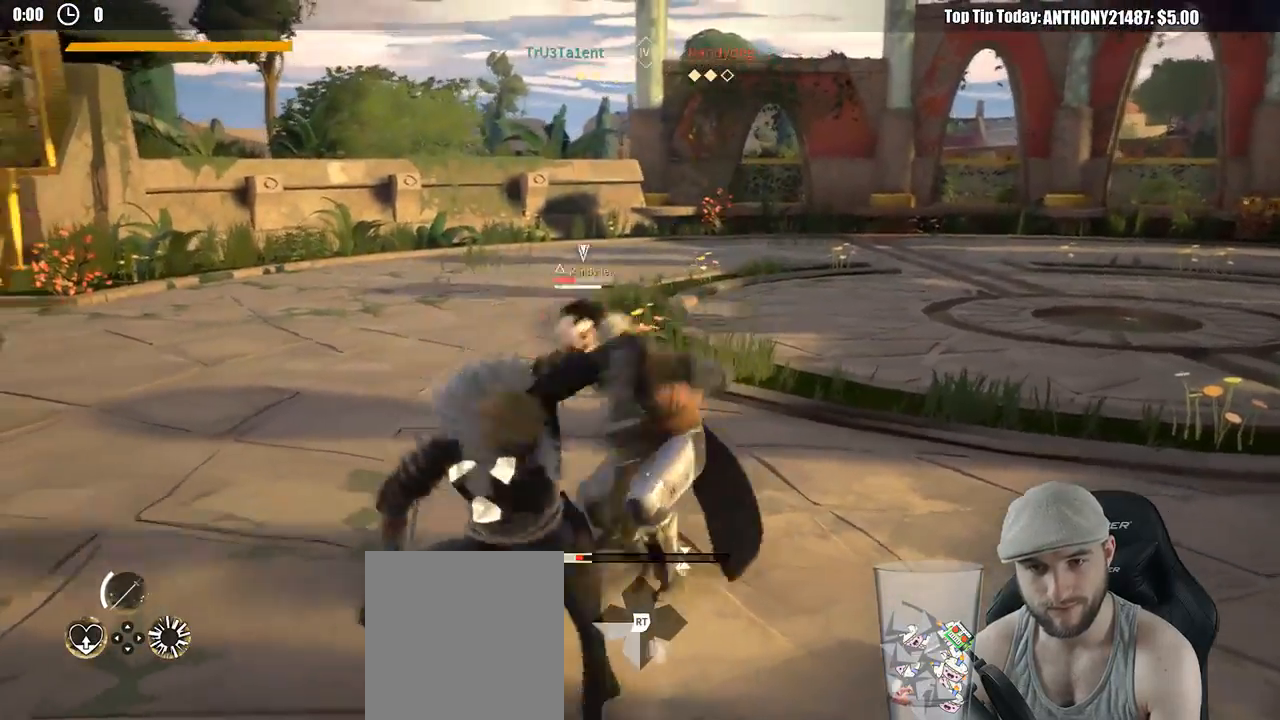
{"dt_ms": 500, "buttons": [], "left_stick": "left", "right_stick": "center"}
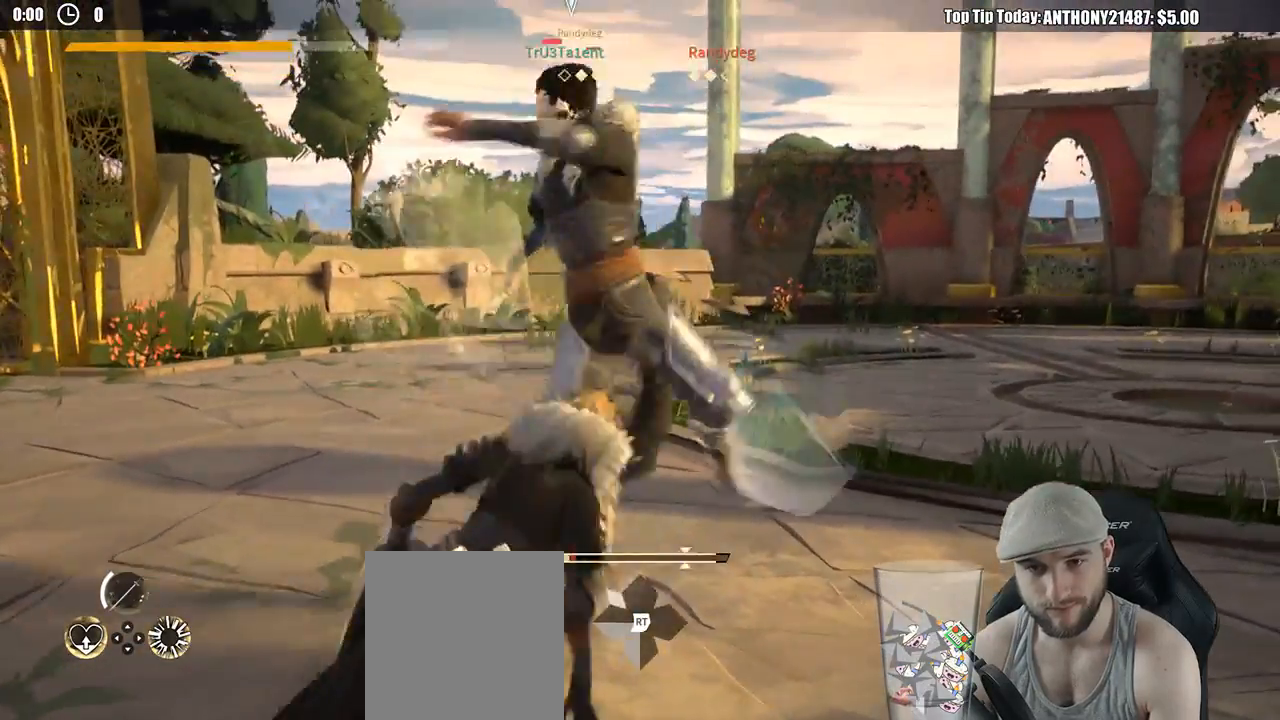
{"dt_ms": 500, "buttons": ["L2"], "left_stick": "left", "right_stick": "center", "events": [[100, "L2", "down"]]}
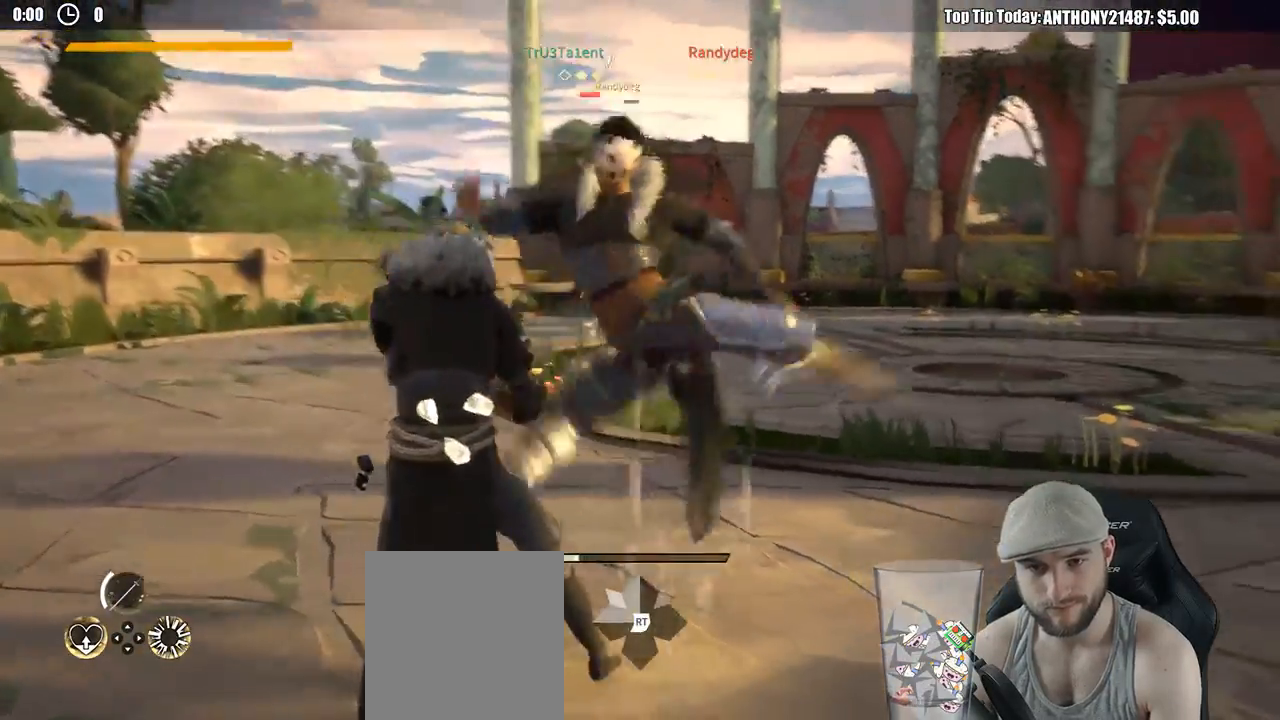
{"dt_ms": 500, "buttons": ["L2"], "left_stick": "up", "right_stick": "center", "events": [[400, "left_stick", "up"]]}
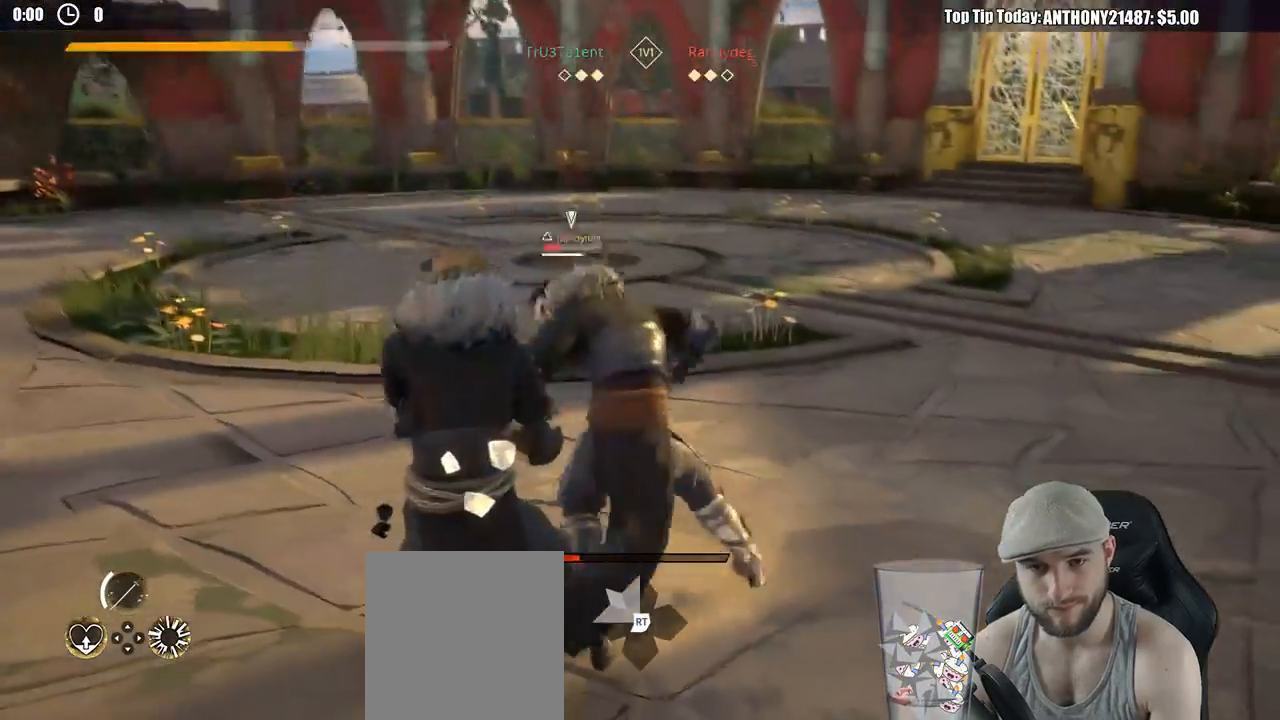
{"dt_ms": 500, "buttons": ["L2"], "left_stick": "up", "right_stick": "center"}
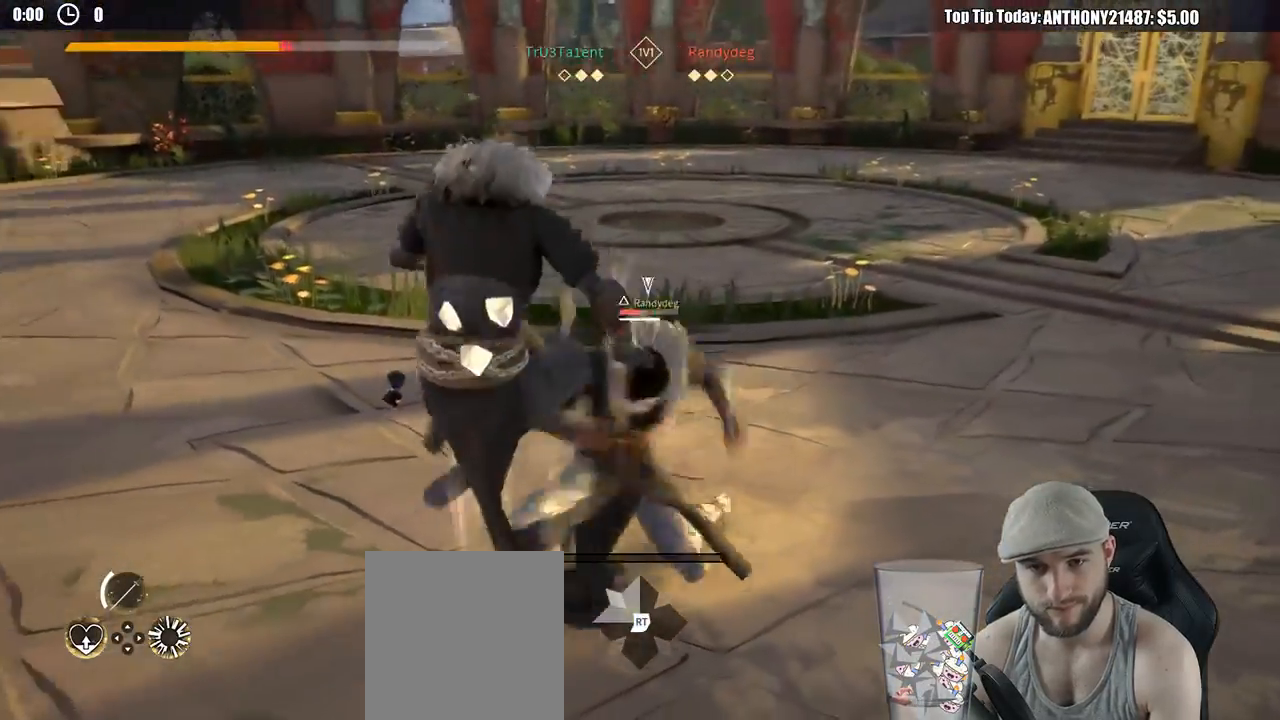
{"dt_ms": 500, "buttons": [], "left_stick": "down-left", "right_stick": "center", "events": [[183, "L2", "up"], [200, "left_stick", "center"], [300, "left_stick", "down-left"]]}
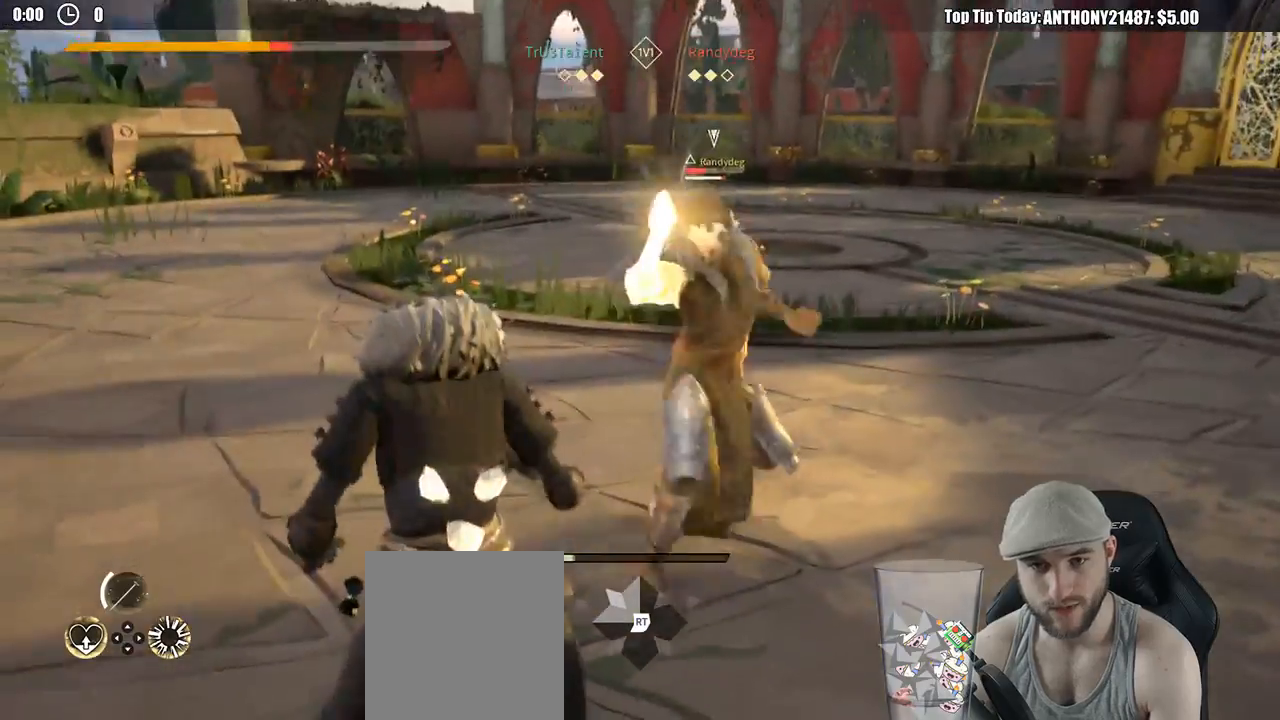
{"dt_ms": 500, "buttons": ["X", "L2"], "left_stick": "left", "right_stick": "center"}
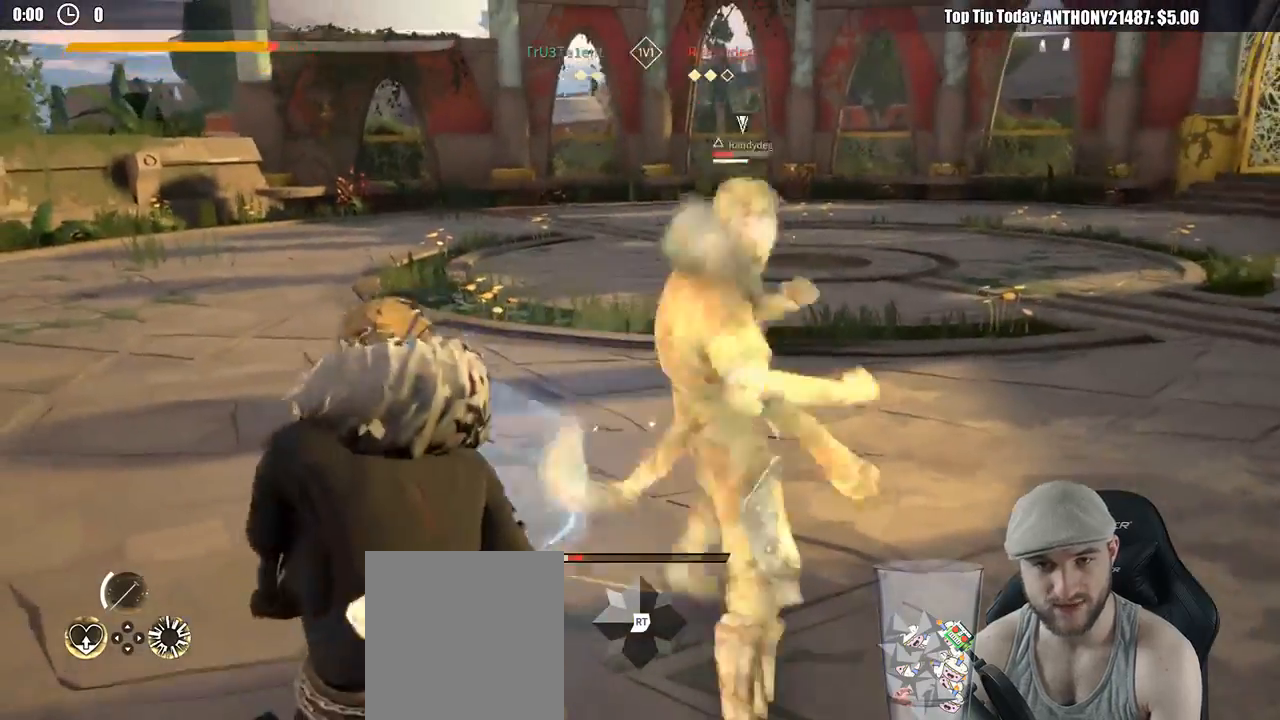
{"dt_ms": 500, "buttons": ["X", "L2"], "left_stick": "up", "right_stick": "center", "events": [[67, "left_stick", "up"], [83, "X", "up"], [467, "X", "down"]]}
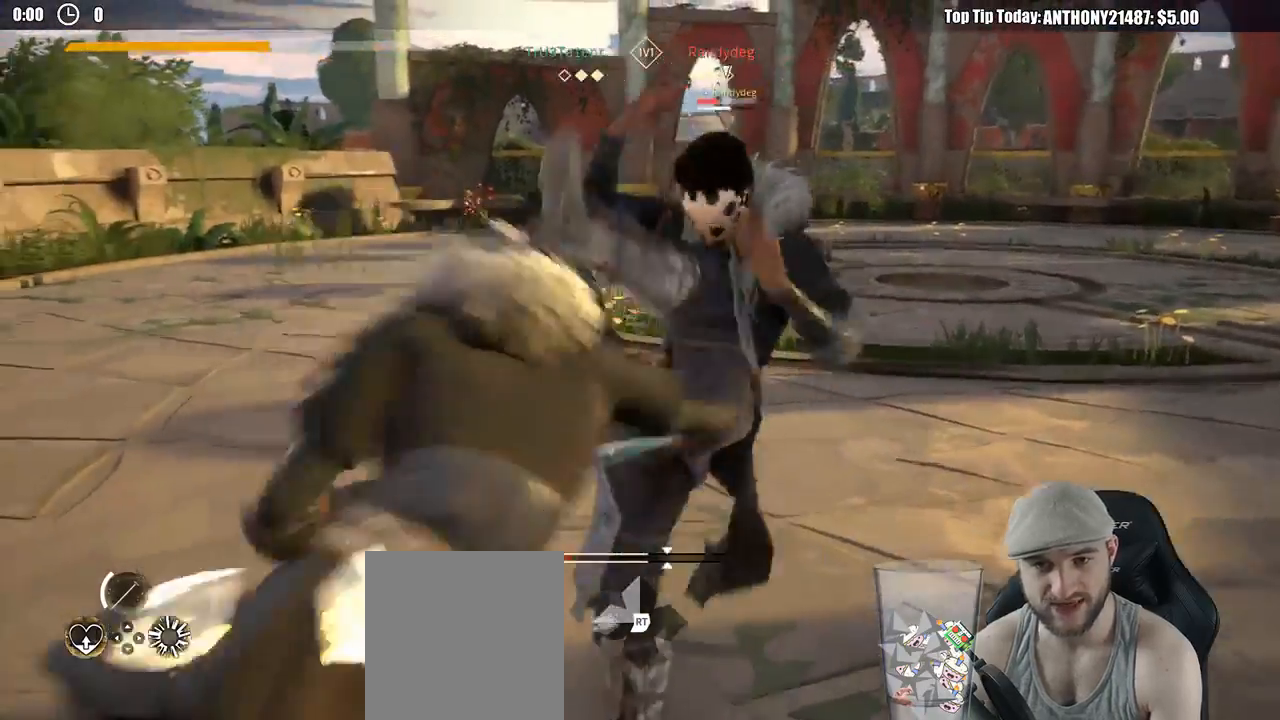
{"dt_ms": 500, "buttons": ["L2", "SELECT"], "left_stick": "up", "right_stick": "center", "events": [[33, "X", "up"], [433, "SELECT", "down"]]}
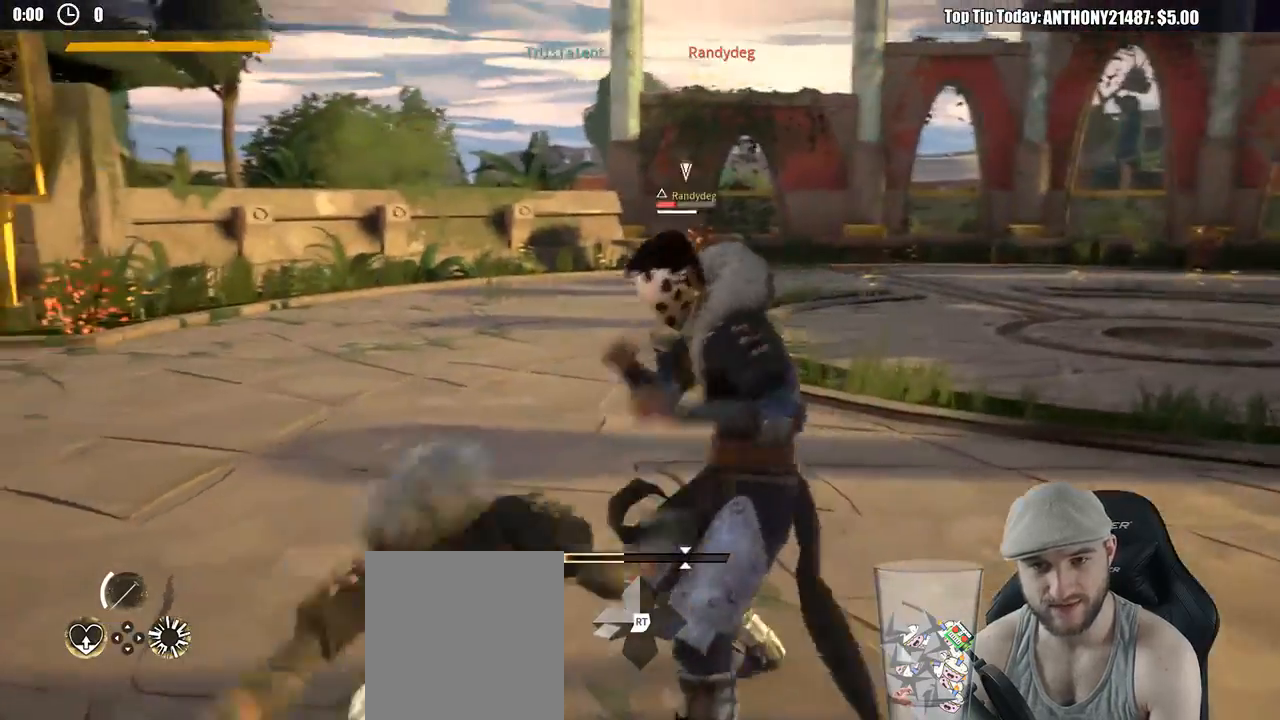
{"dt_ms": 500, "buttons": [], "left_stick": "up", "right_stick": "center", "events": [[17, "L2", "up"], [150, "X", "down"], [167, "SELECT", "up"], [267, "X", "up"]]}
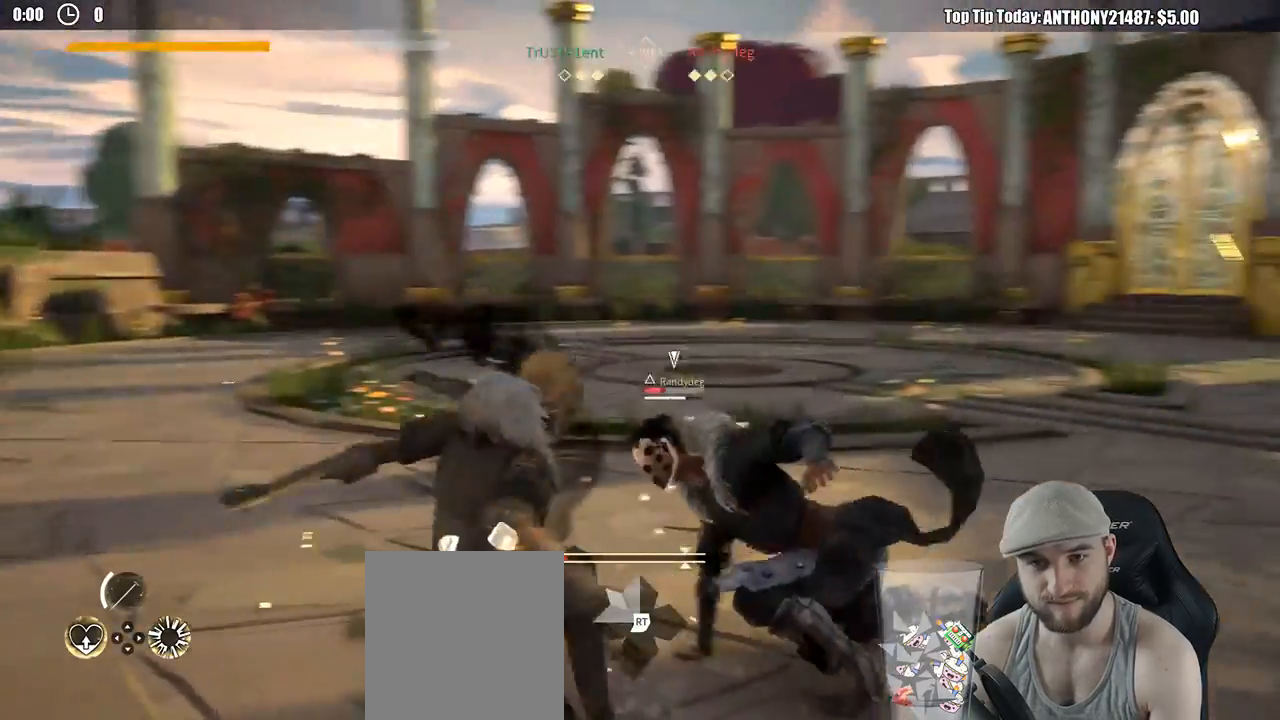
{"dt_ms": 500, "buttons": [], "left_stick": "down-left", "right_stick": "center", "events": [[233, "left_stick", "left"], [283, "left_stick", "down-left"]]}
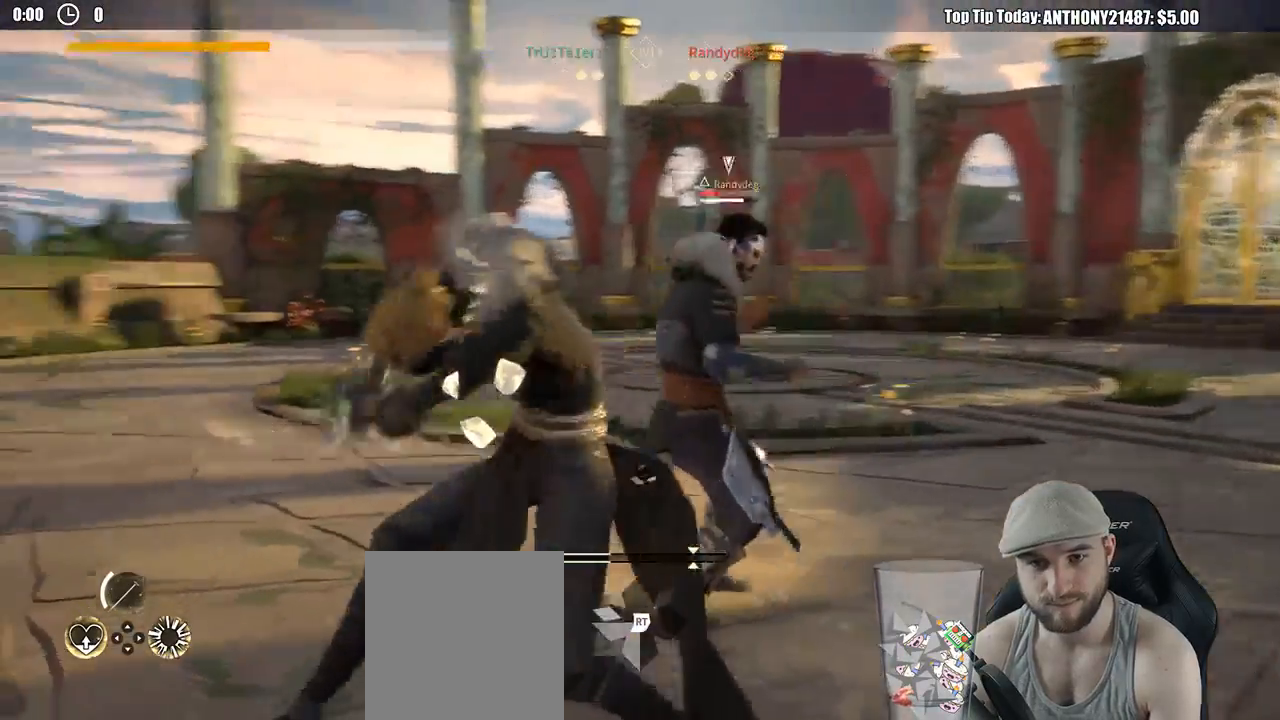
{"dt_ms": 500, "buttons": [], "left_stick": "down-left", "right_stick": "center"}
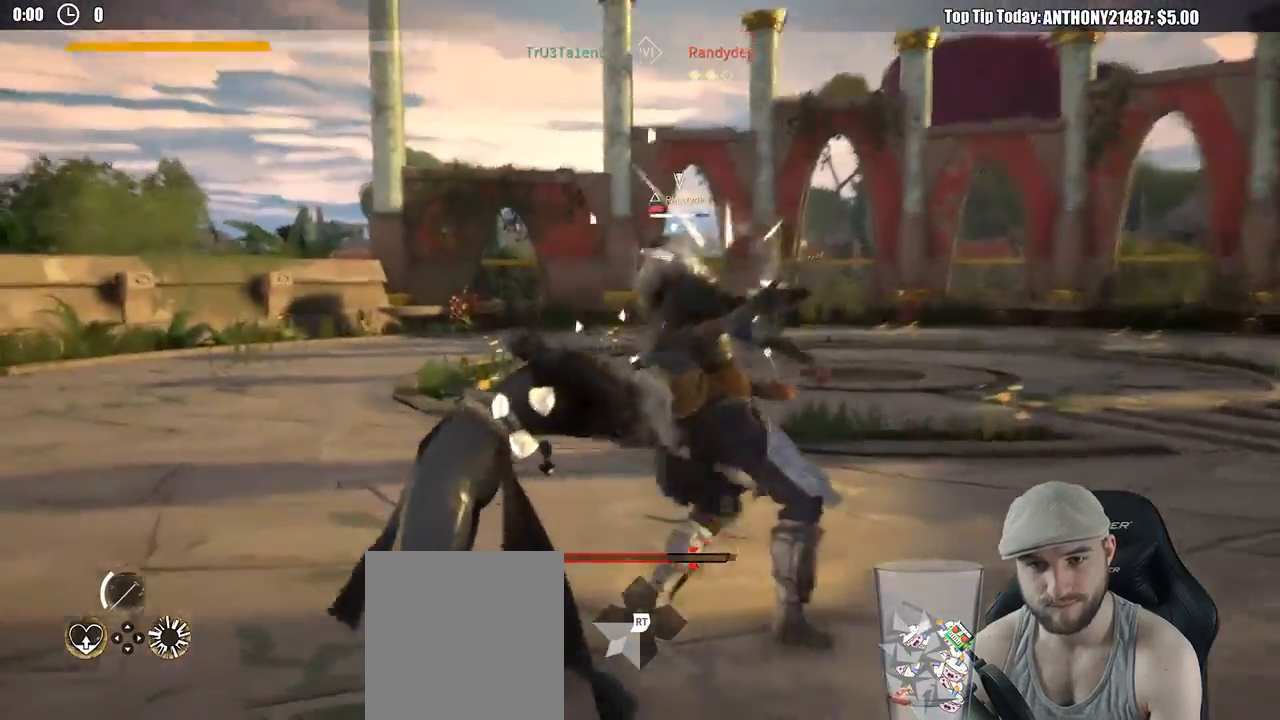
{"dt_ms": 500, "buttons": [], "left_stick": "down-left", "right_stick": "center", "events": []}
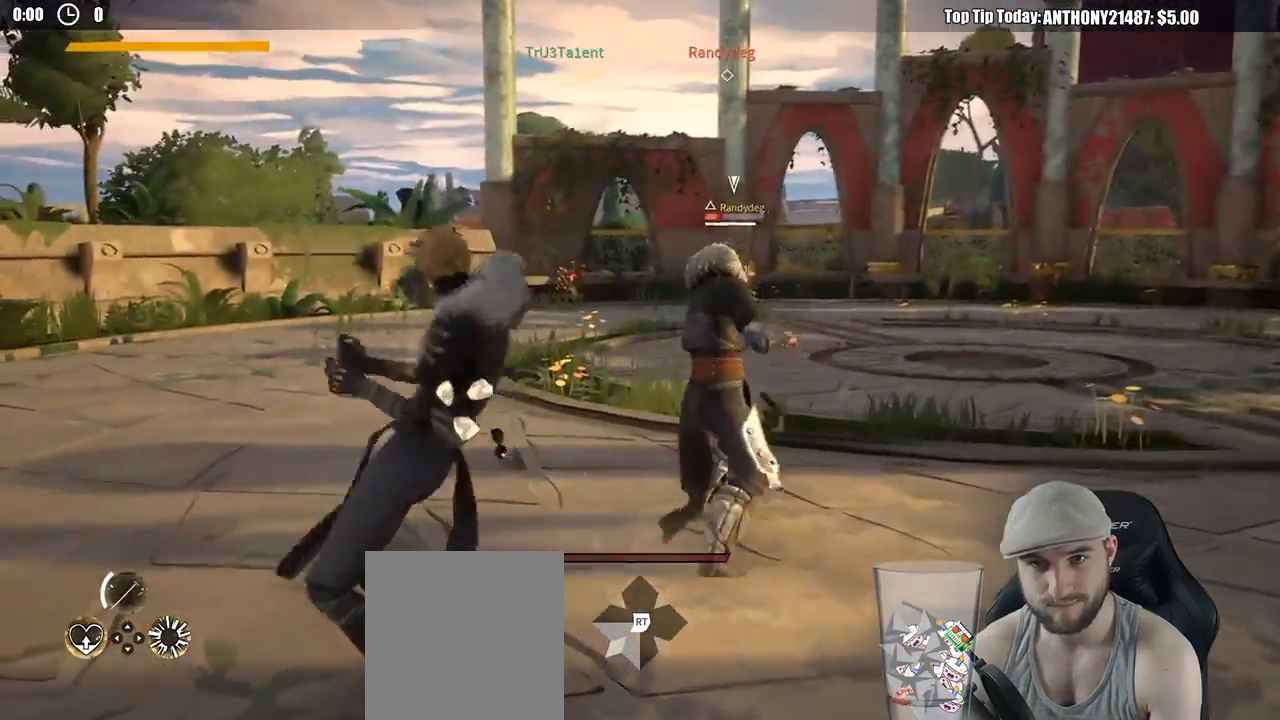
{"dt_ms": 500, "buttons": [], "left_stick": "left", "right_stick": "center", "events": [[417, "left_stick", "left"]]}
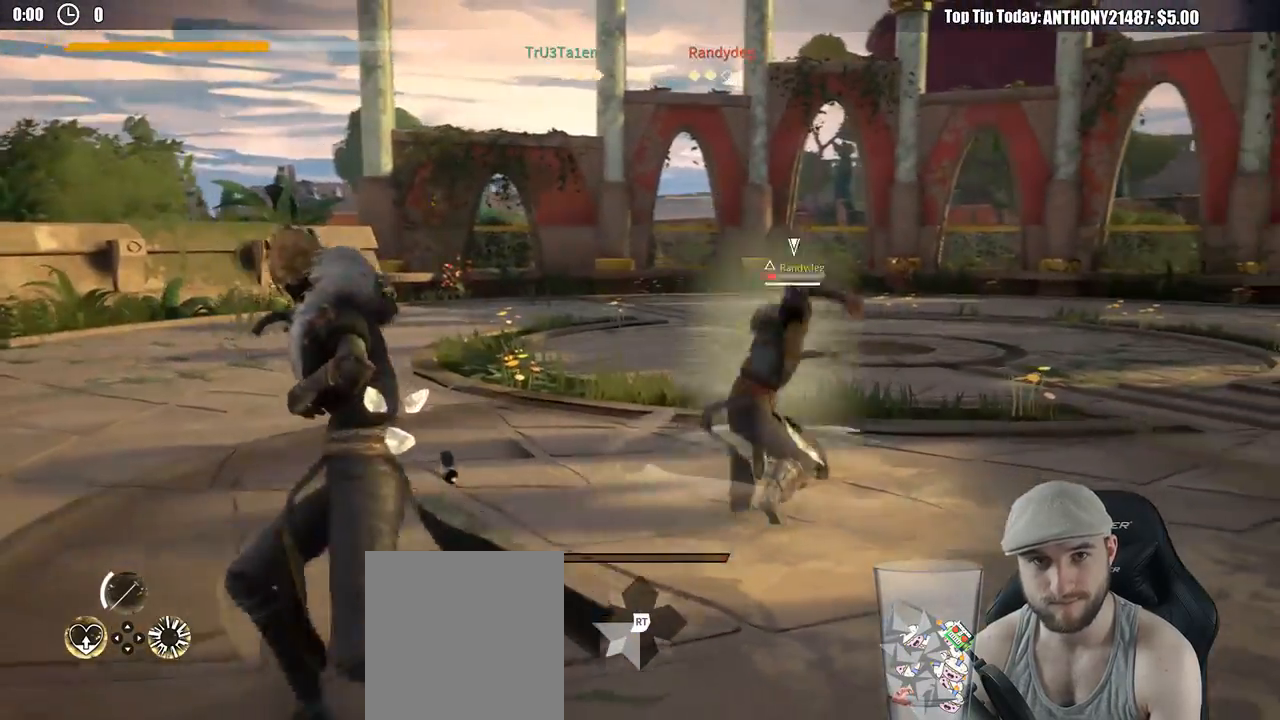
{"dt_ms": 500, "buttons": [], "left_stick": "left", "right_stick": "center"}
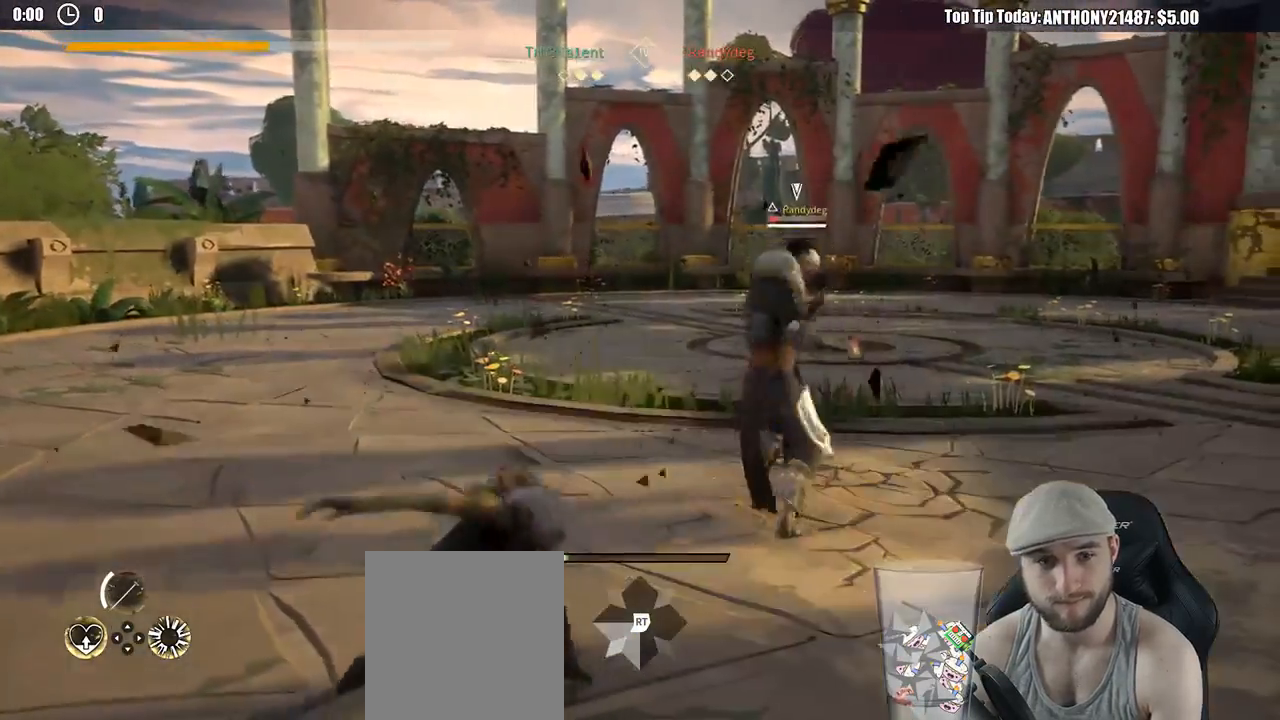
{"dt_ms": 500, "buttons": [], "left_stick": "down-left", "right_stick": "center", "events": [[17, "left_stick", "down-left"]]}
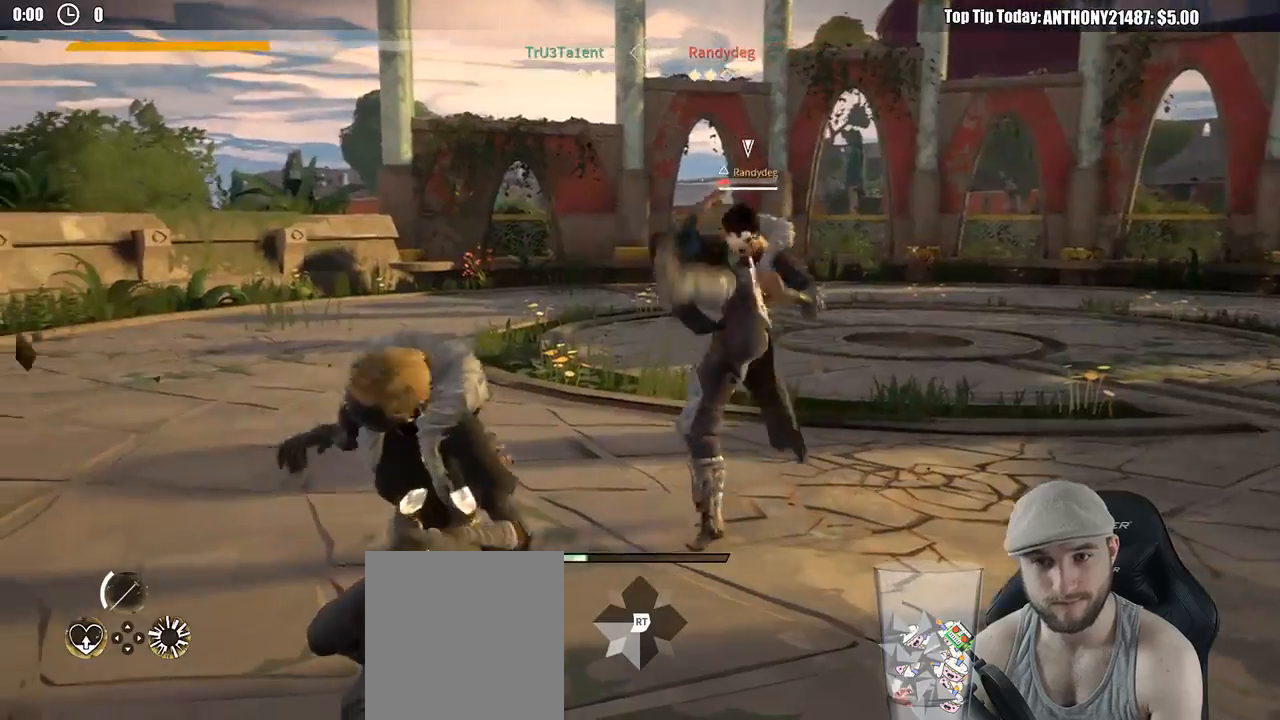
{"dt_ms": 500, "buttons": [], "left_stick": "down-left", "right_stick": "center", "events": []}
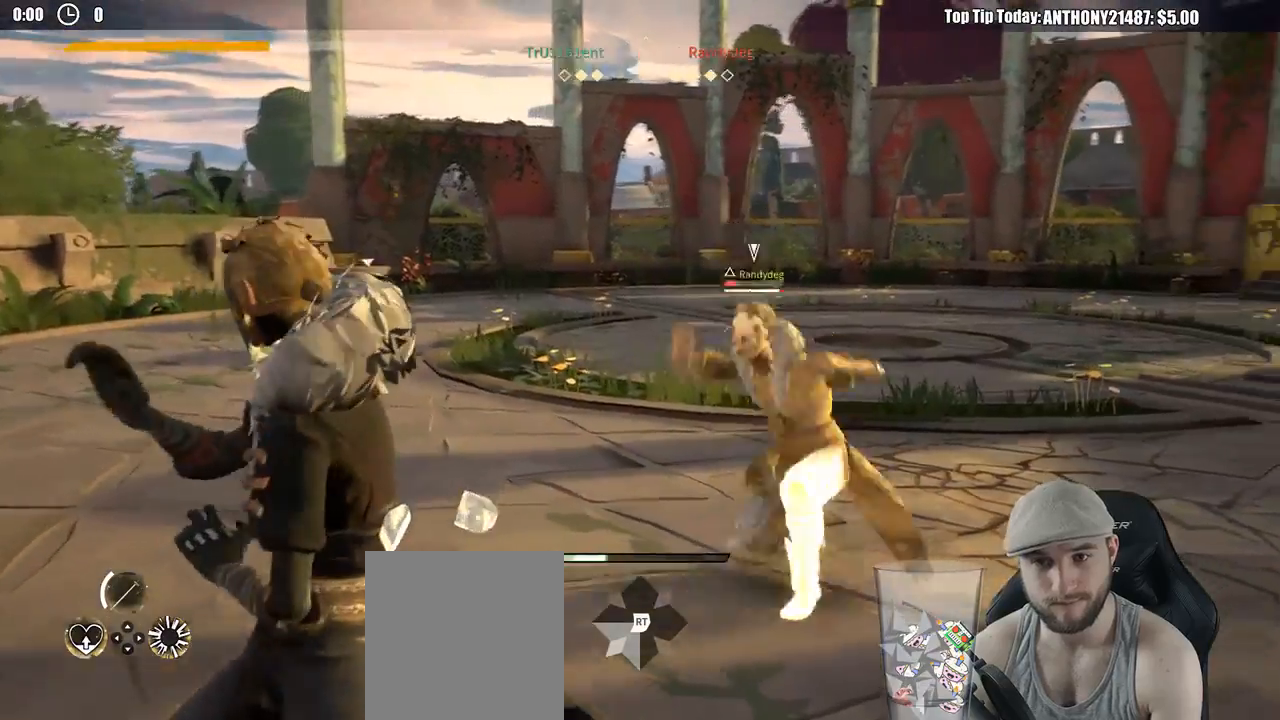
{"dt_ms": 500, "buttons": [], "left_stick": "down-left", "right_stick": "center", "events": [[117, "DPAD_RIGHT", "down"], [233, "DPAD_RIGHT", "up"]]}
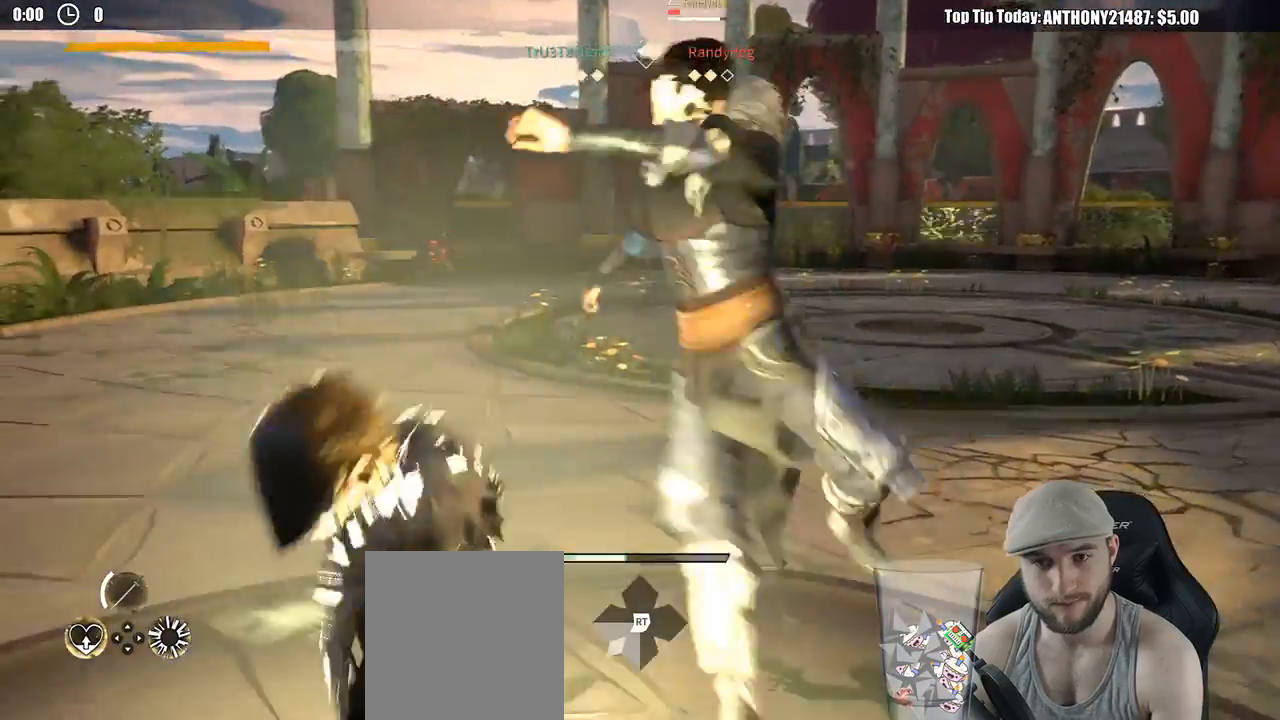
{"dt_ms": 500, "buttons": [], "left_stick": "down-left", "right_stick": "center", "events": []}
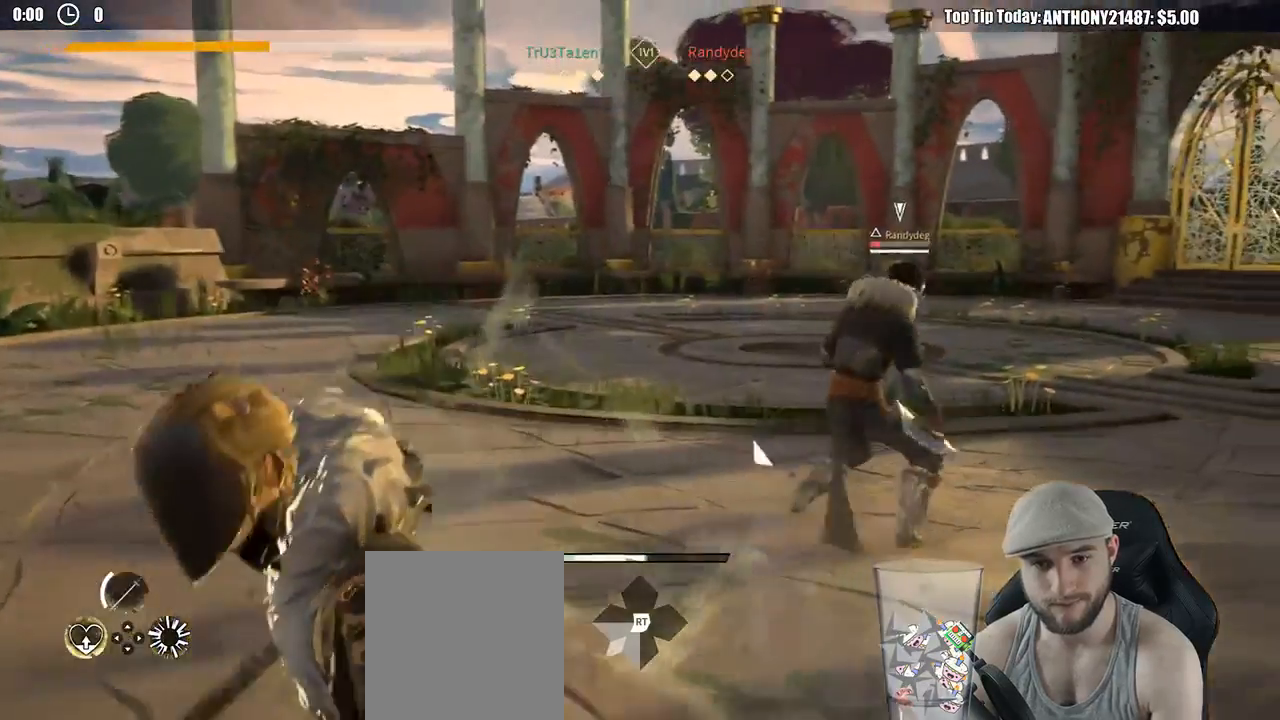
{"dt_ms": 500, "buttons": [], "left_stick": "down-left", "right_stick": "center", "events": []}
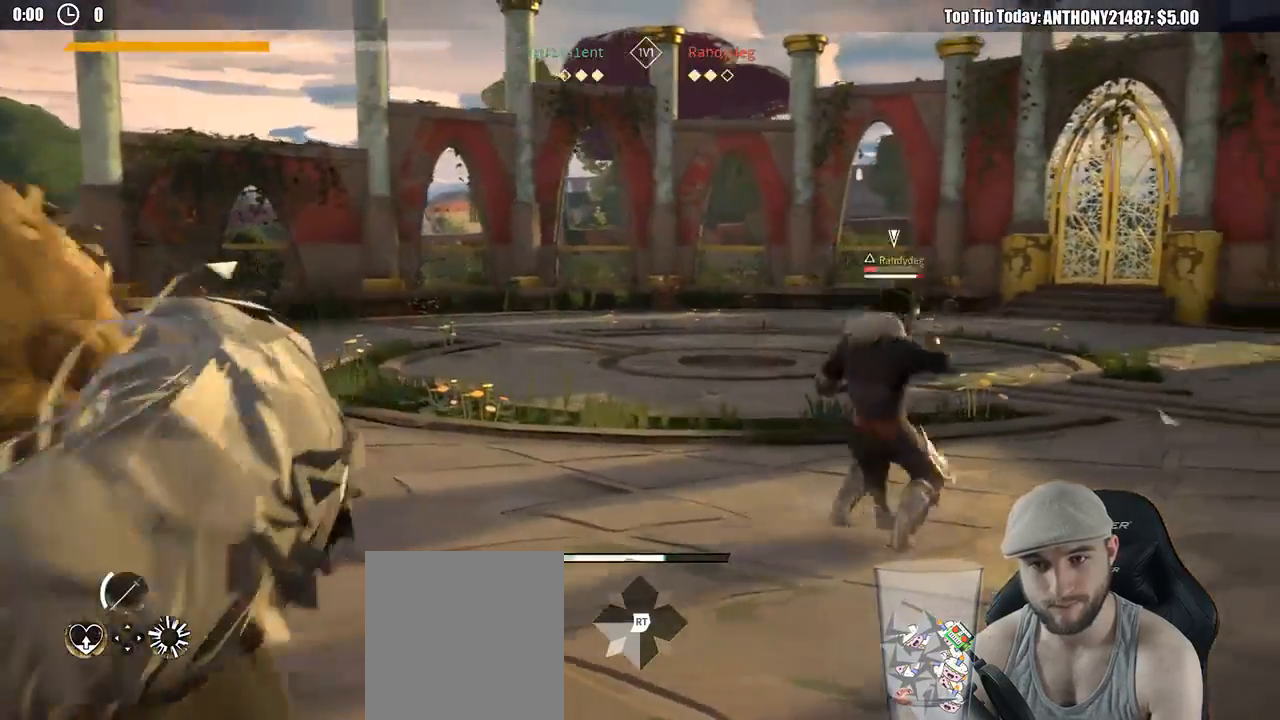
{"dt_ms": 500, "buttons": [], "left_stick": "left", "right_stick": "center", "events": [[33, "left_stick", "left"]]}
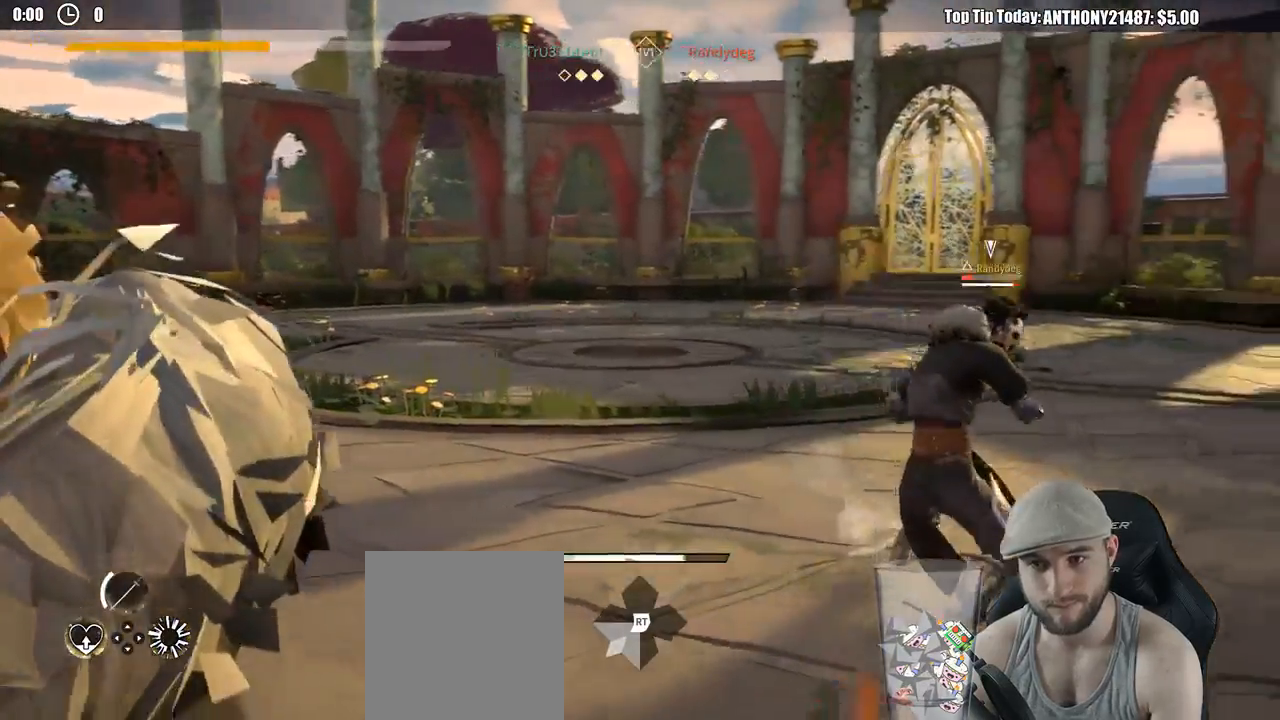
{"dt_ms": 500, "buttons": [], "left_stick": "down-left", "right_stick": "center", "events": [[367, "left_stick", "down-left"]]}
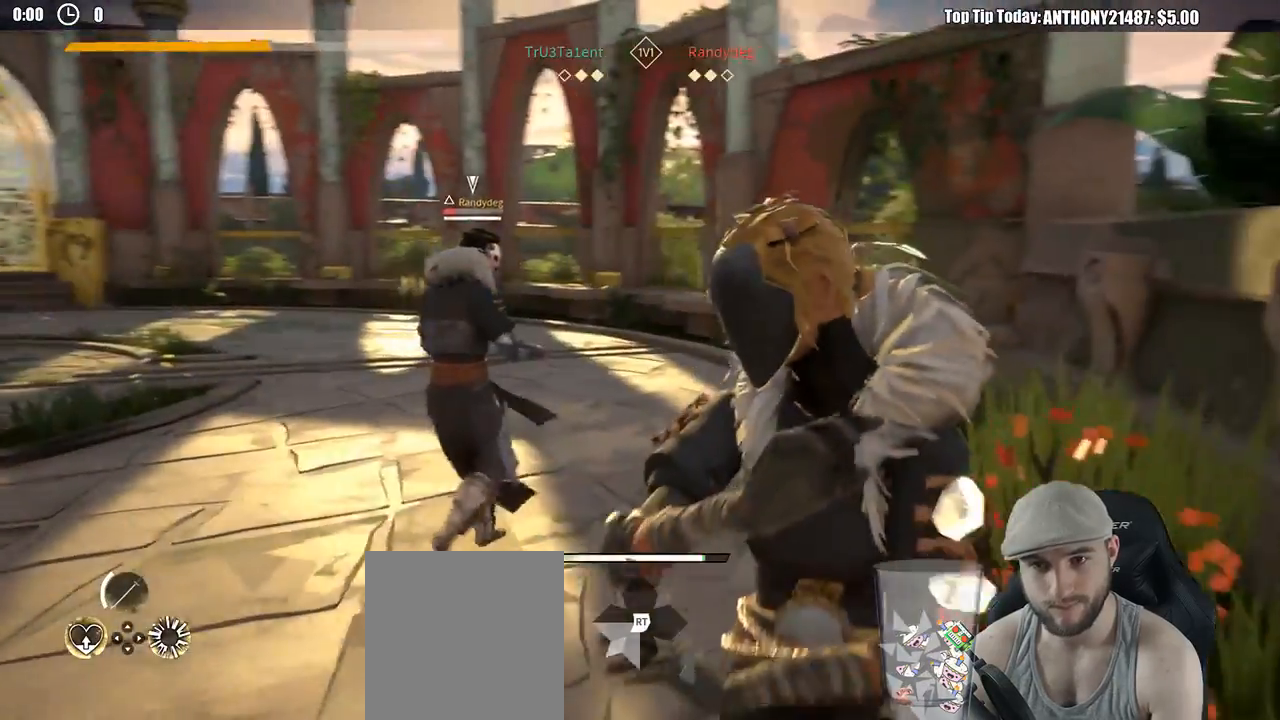
{"dt_ms": 500, "buttons": [], "left_stick": "left", "right_stick": "center", "events": [[133, "left_stick", "left"]]}
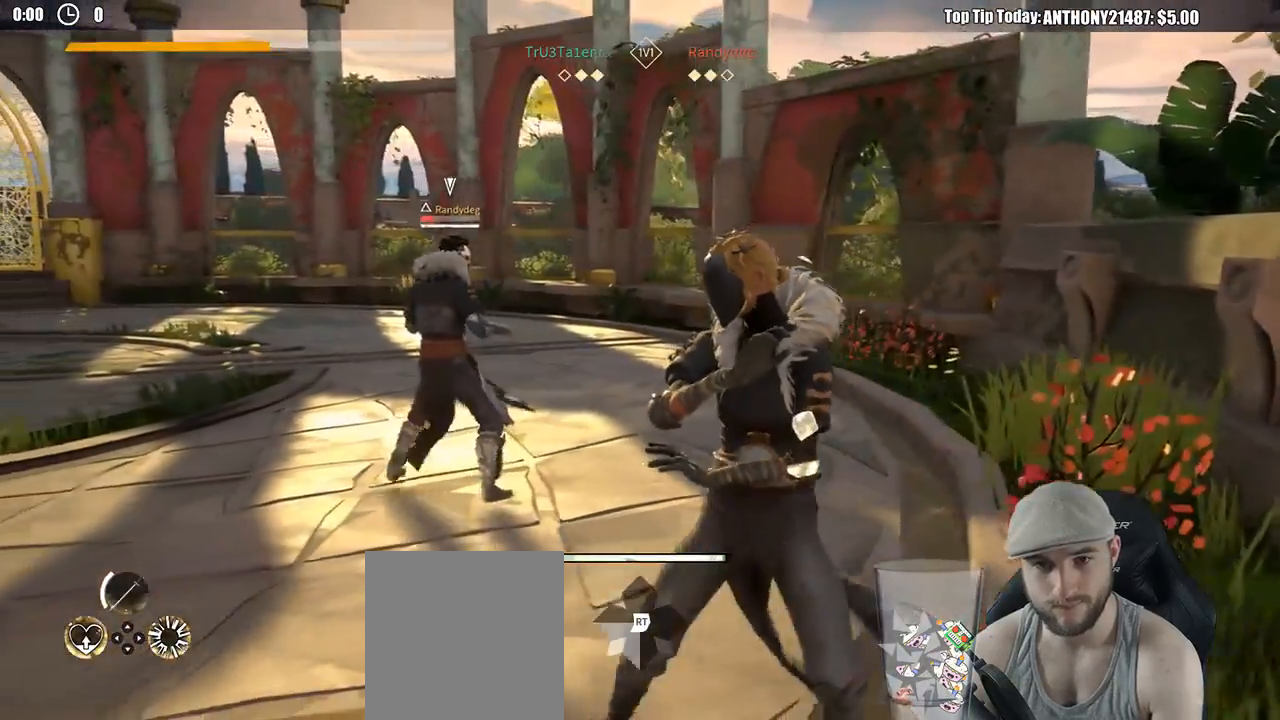
{"dt_ms": 1000, "buttons": [], "left_stick": "up-right", "right_stick": "center"}